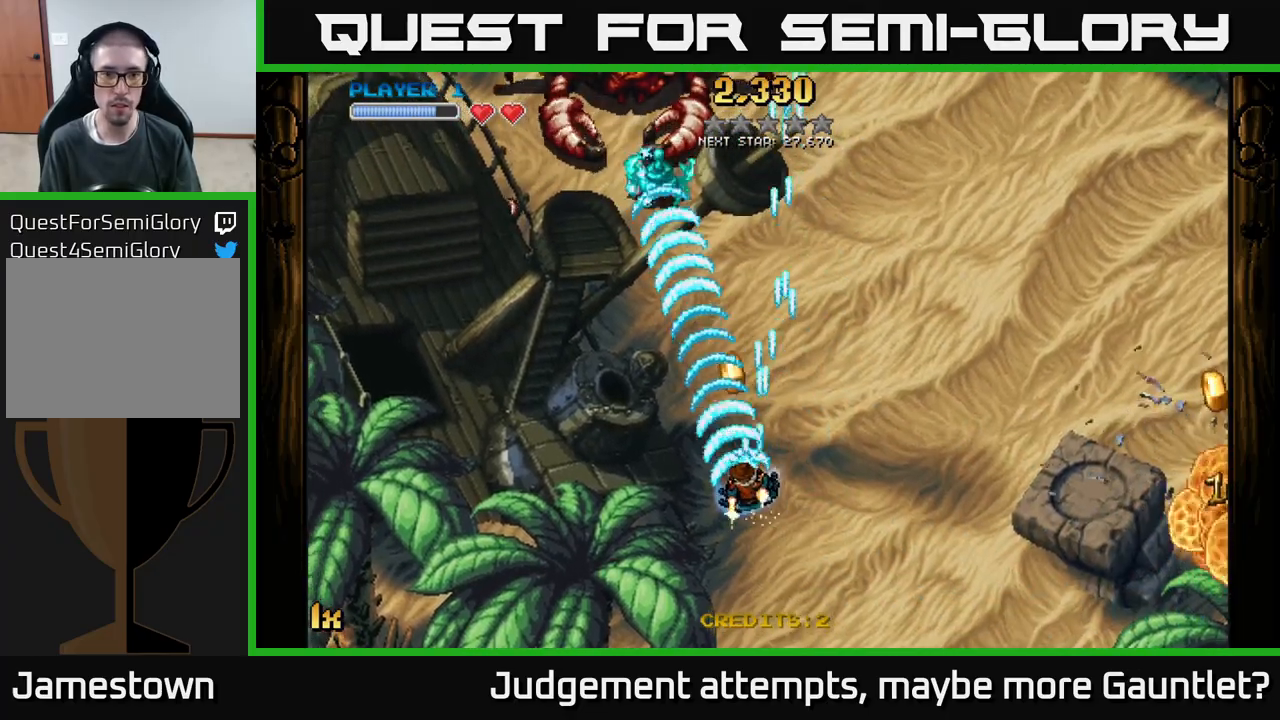
Gameplay with a controller (Xbox layout); each line is a JSON object with the inputs held at the frame after it. "events" lists button and stick changes between this image and that frame as [ms after this image, input, new state], when the widget could be followed in between. Not read: right_stick.
{"buttons": ["A"], "left_stick": "down", "events": [[50, "left_stick", "up"], [300, "left_stick", "down-right"], [367, "left_stick", "down"]]}
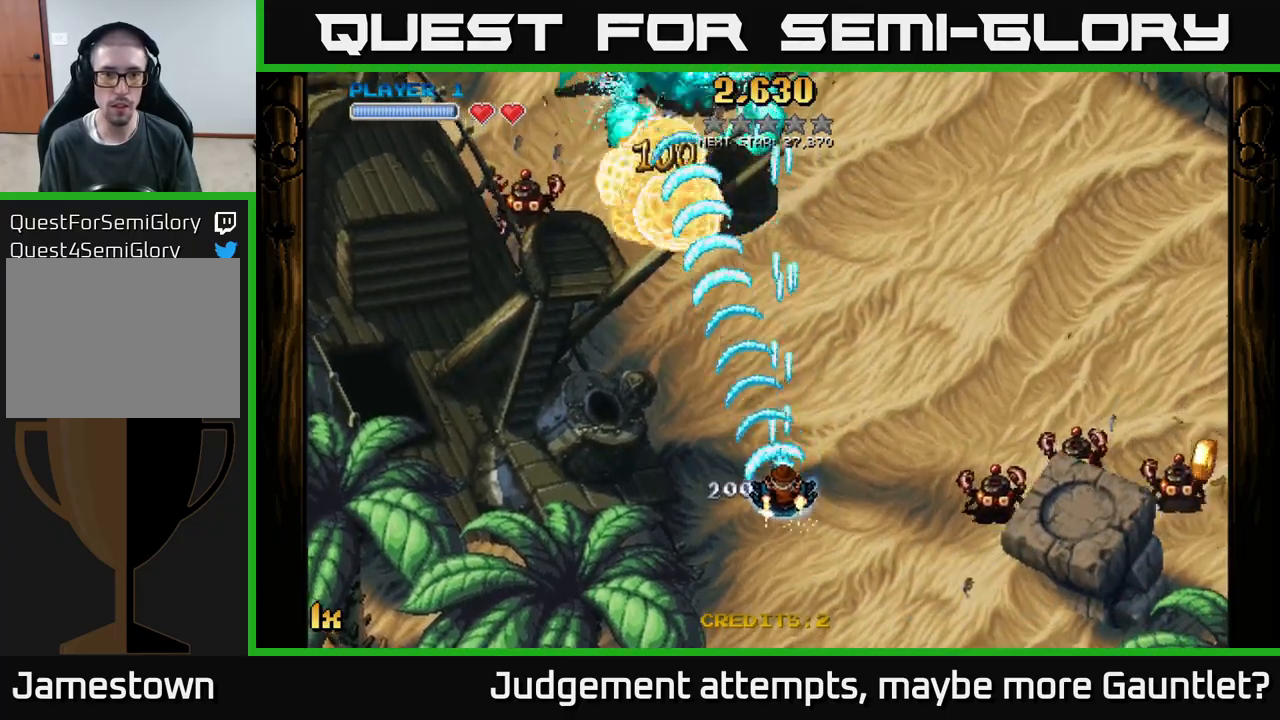
{"buttons": ["A"], "left_stick": "left", "events": [[217, "left_stick", "left"], [383, "left_stick", "up-left"], [483, "left_stick", "left"]]}
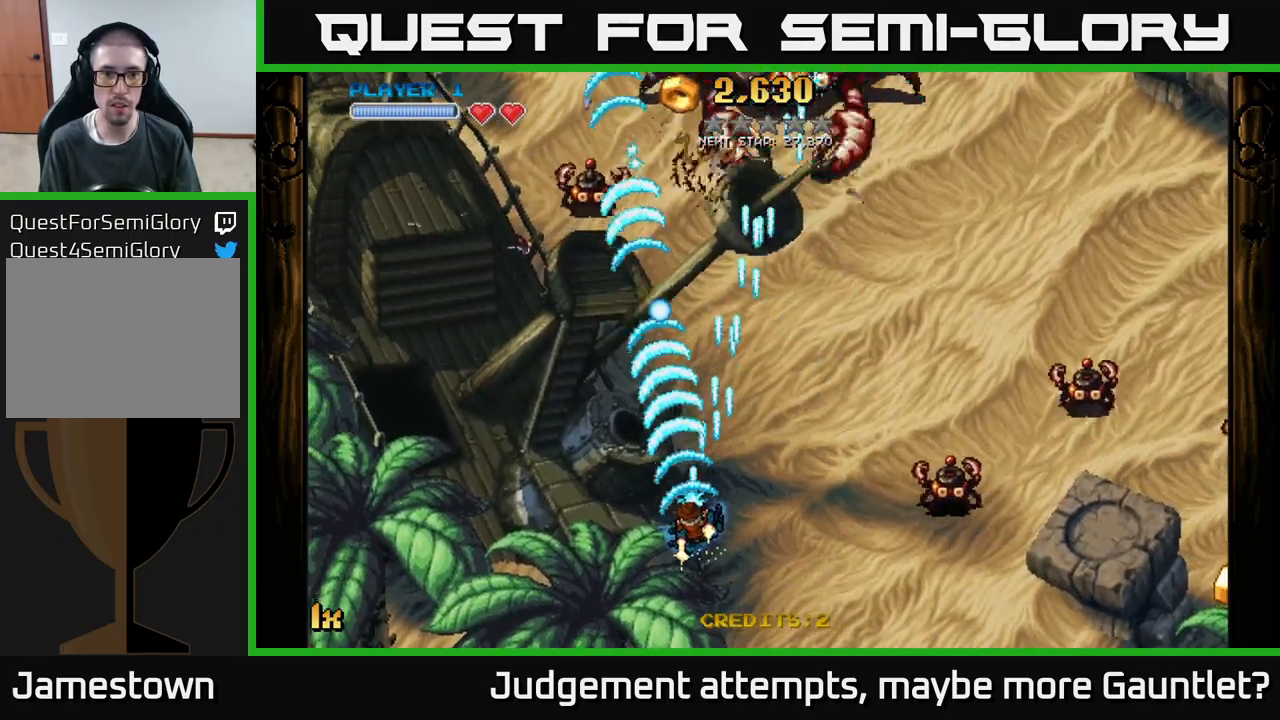
{"buttons": ["A"], "left_stick": "down", "events": [[17, "left_stick", "down-left"], [217, "left_stick", "up-right"], [233, "X", "down"], [267, "left_stick", "right"], [367, "X", "up"], [417, "left_stick", "down"]]}
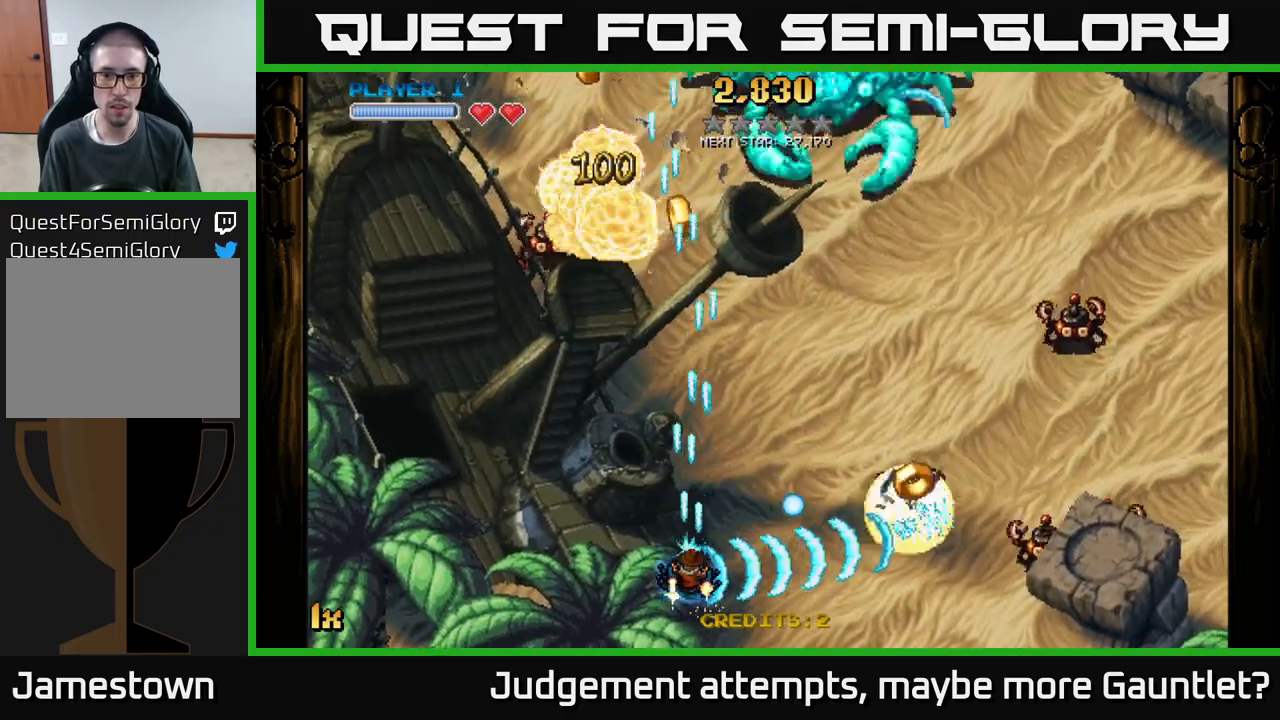
{"buttons": ["A"], "left_stick": "down-right", "events": [[17, "left_stick", "right"], [117, "left_stick", "up-right"], [267, "X", "down"], [383, "X", "up"], [417, "left_stick", "down-right"]]}
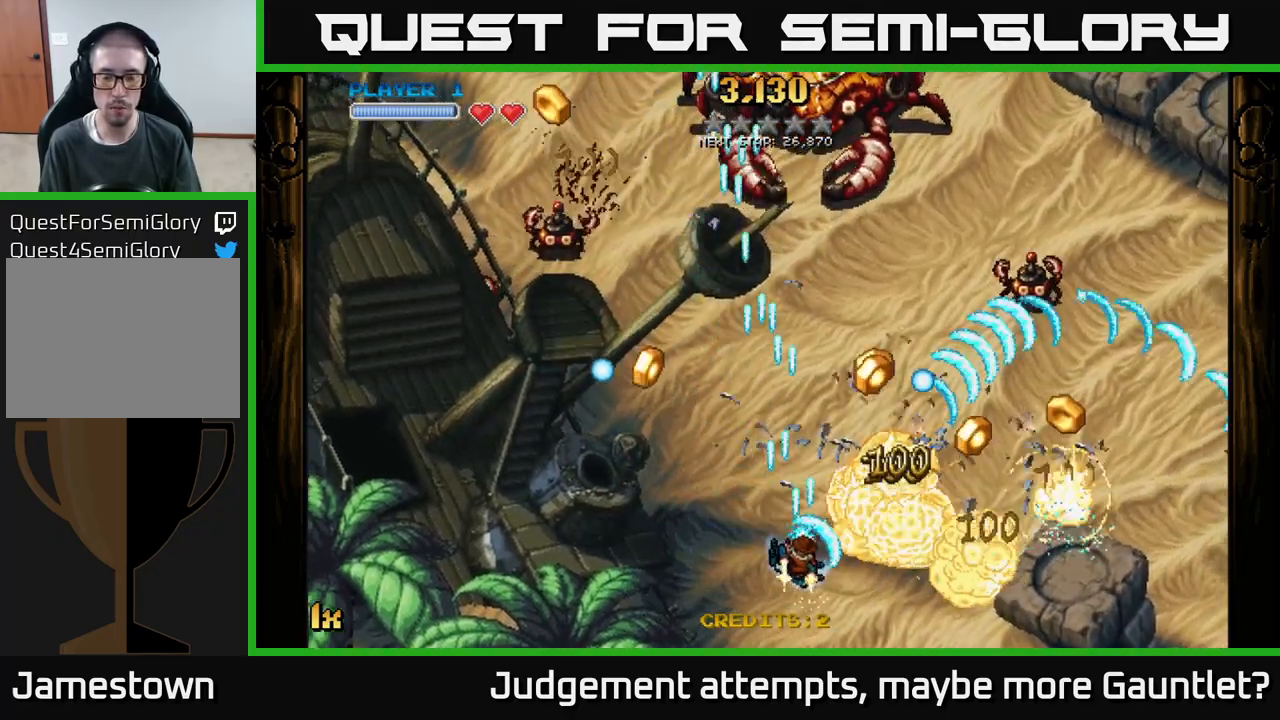
{"buttons": ["A", "X"], "left_stick": "up", "events": [[283, "left_stick", "right"], [433, "X", "down"], [433, "left_stick", "up"]]}
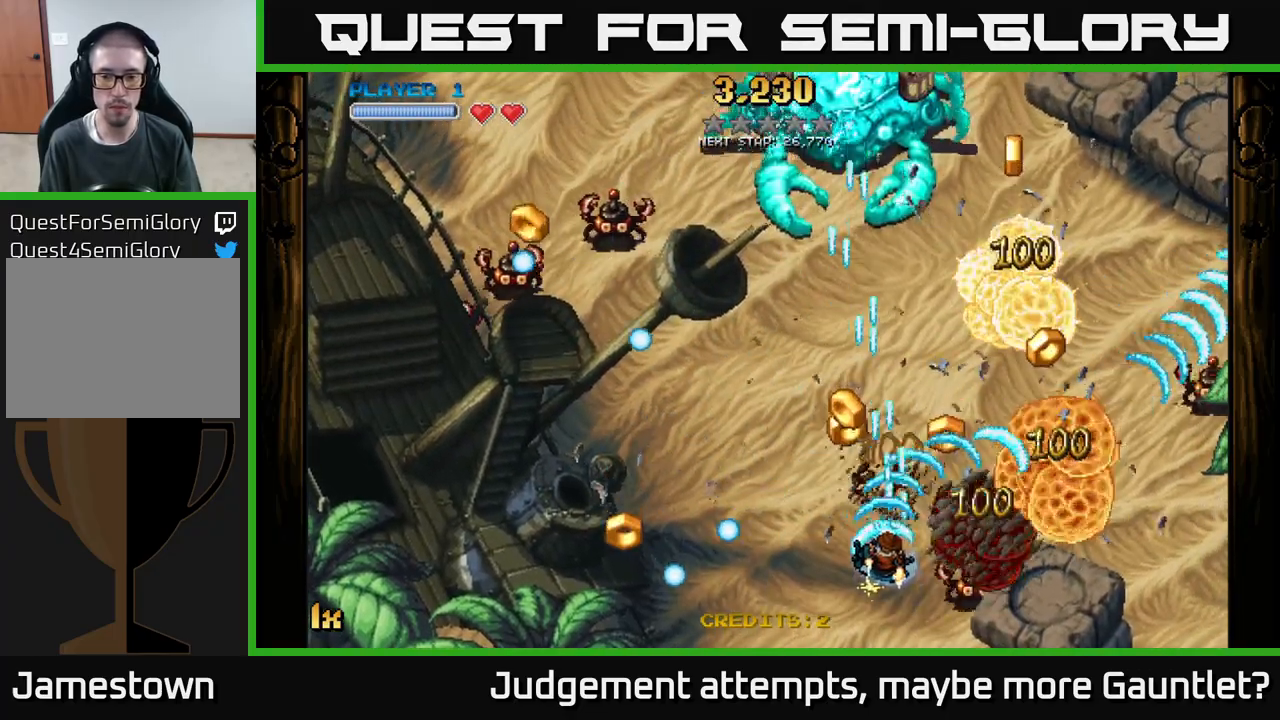
{"buttons": ["A"], "left_stick": "down-left", "events": [[83, "X", "up"], [233, "left_stick", "right"], [350, "L1", "down"], [483, "L1", "up"], [483, "left_stick", "down-left"]]}
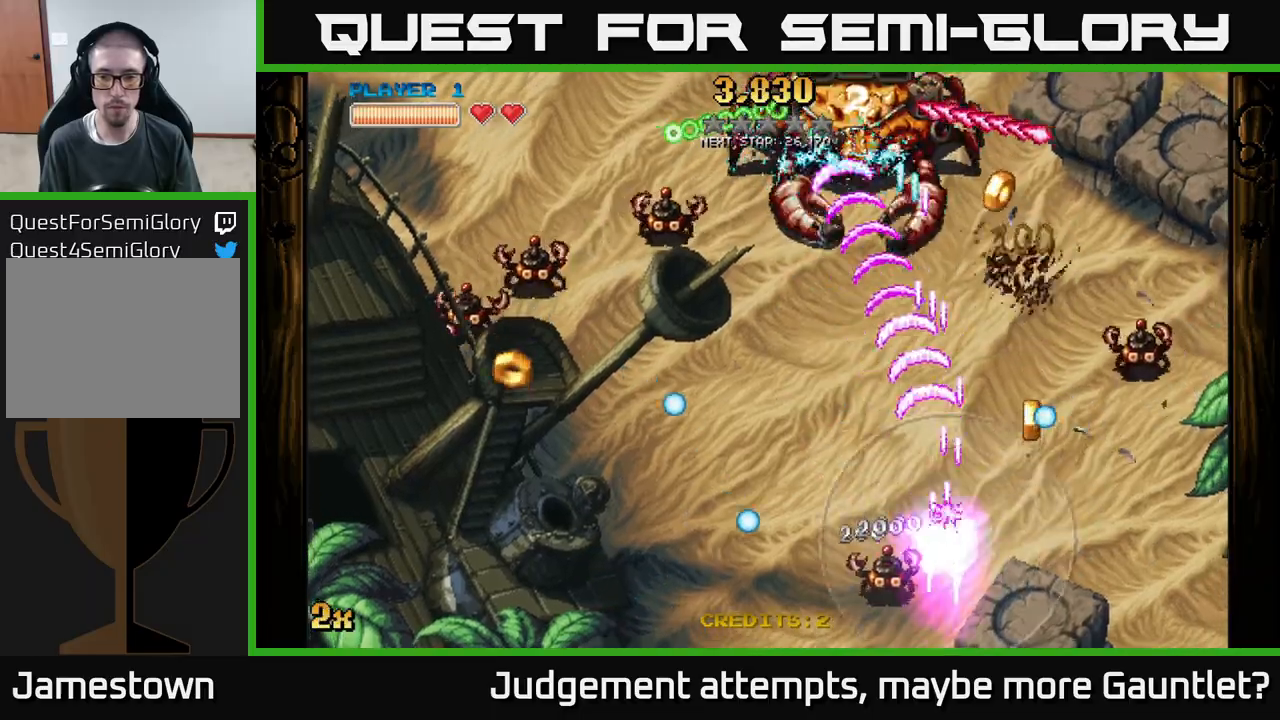
{"buttons": ["A"], "left_stick": "left", "events": [[467, "left_stick", "left"]]}
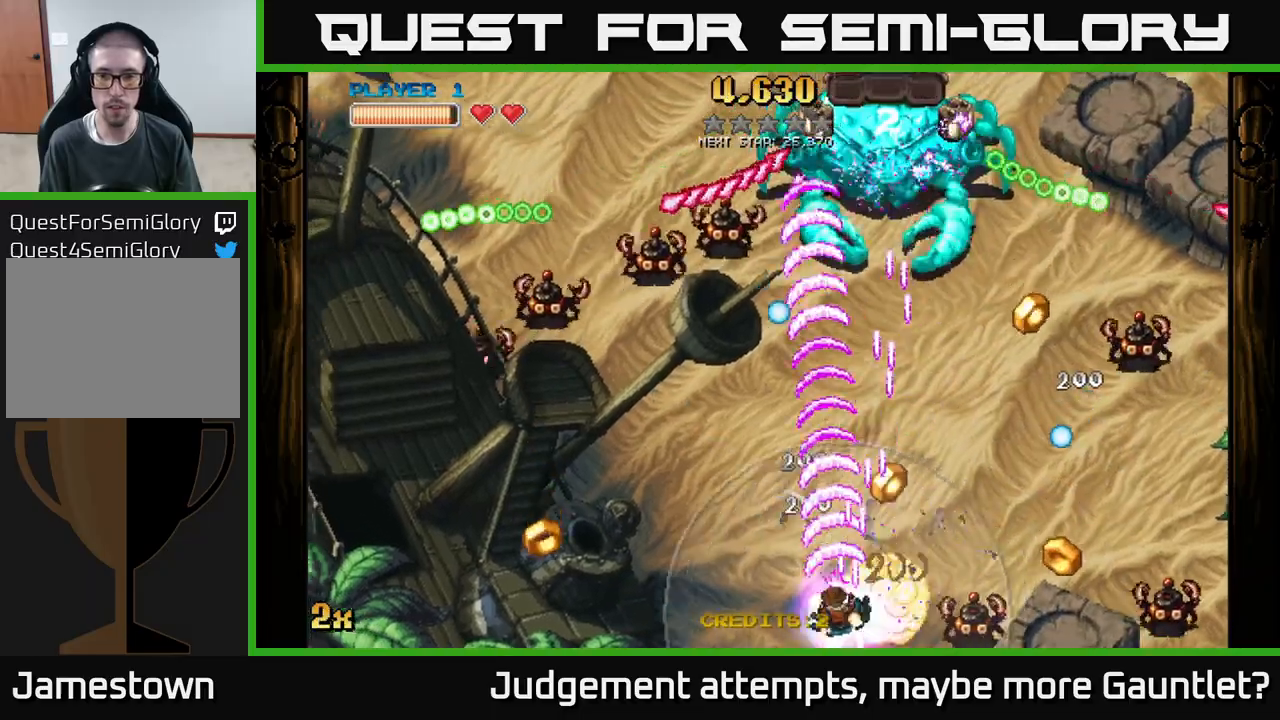
{"buttons": ["A"], "left_stick": "down-left", "events": [[33, "left_stick", "up-left"], [167, "left_stick", "right"], [400, "left_stick", "up-left"], [450, "left_stick", "down-left"]]}
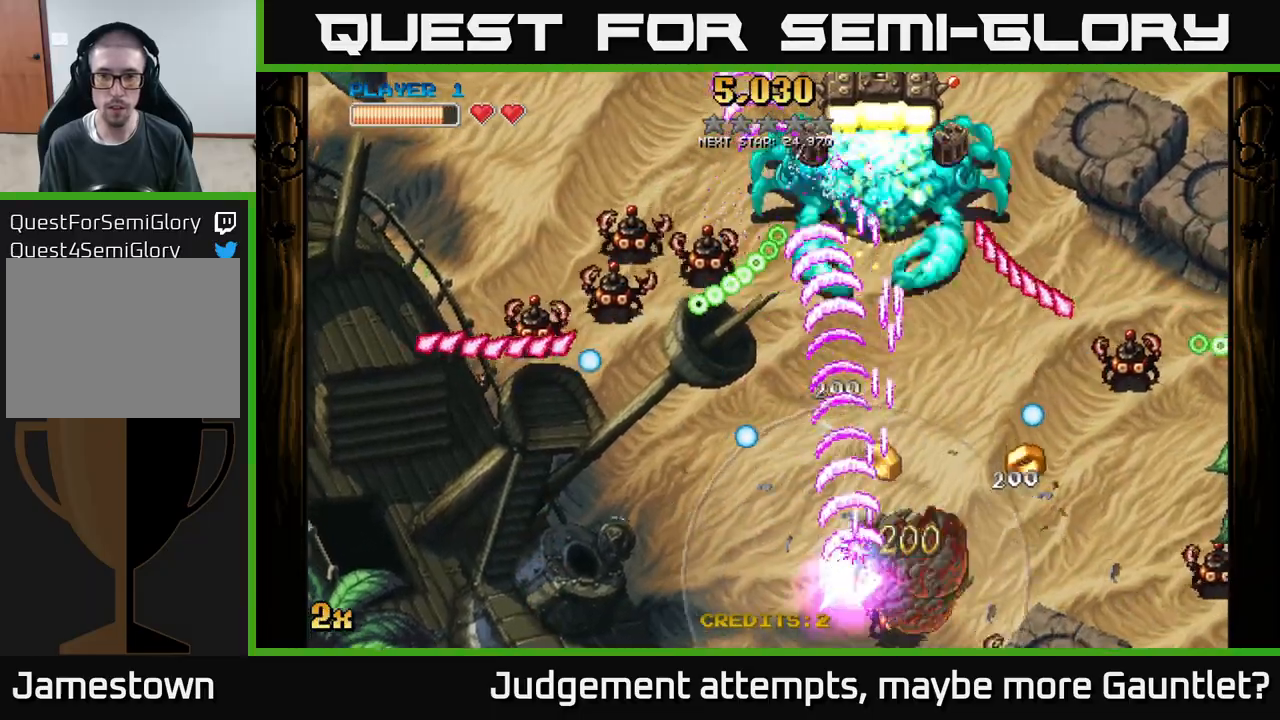
{"buttons": ["A"], "left_stick": "up-left", "events": [[400, "left_stick", "up-left"]]}
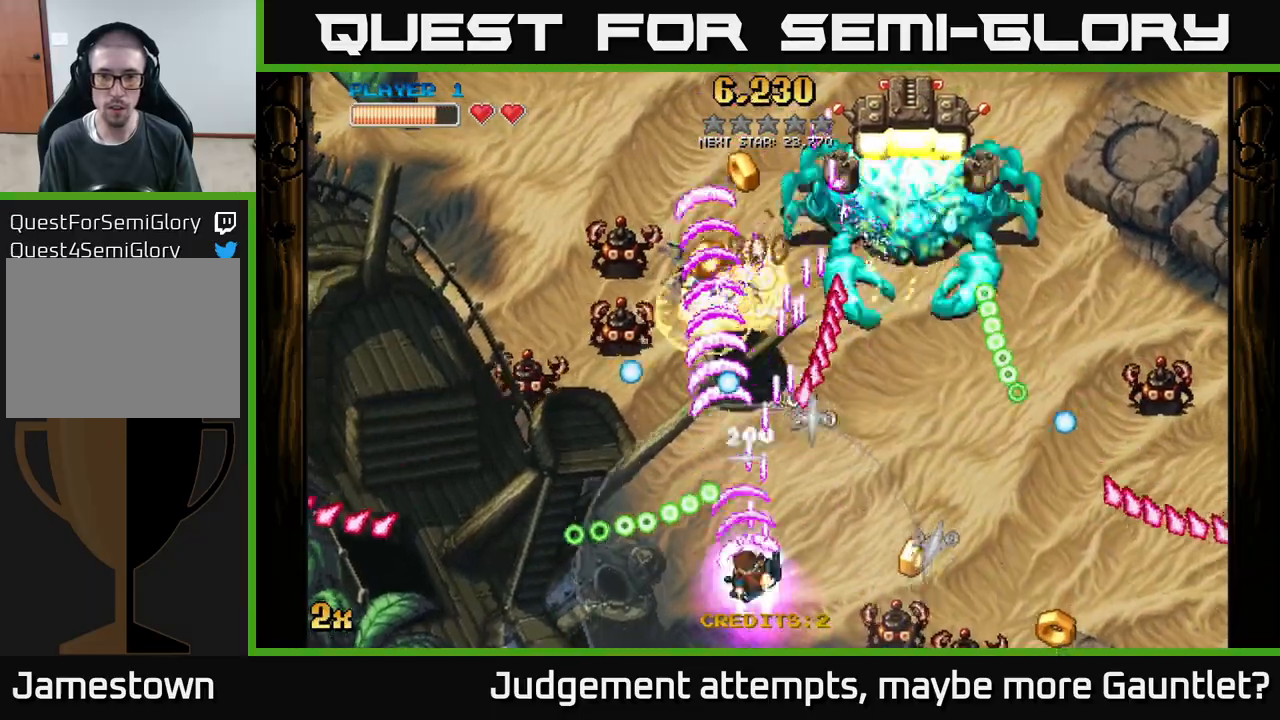
{"buttons": ["A"], "left_stick": "left", "events": [[83, "left_stick", "left"]]}
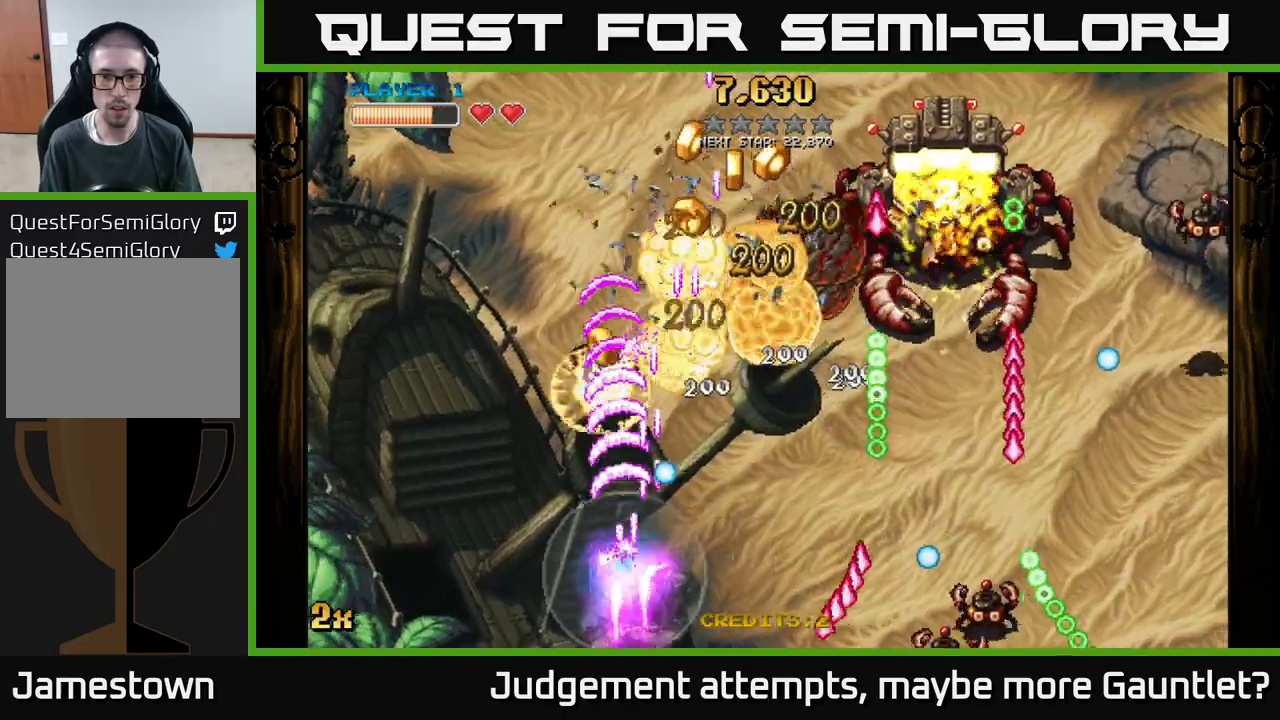
{"buttons": ["A"], "left_stick": "up", "events": [[167, "X", "down"], [167, "left_stick", "right"], [283, "X", "up"], [383, "left_stick", "up"]]}
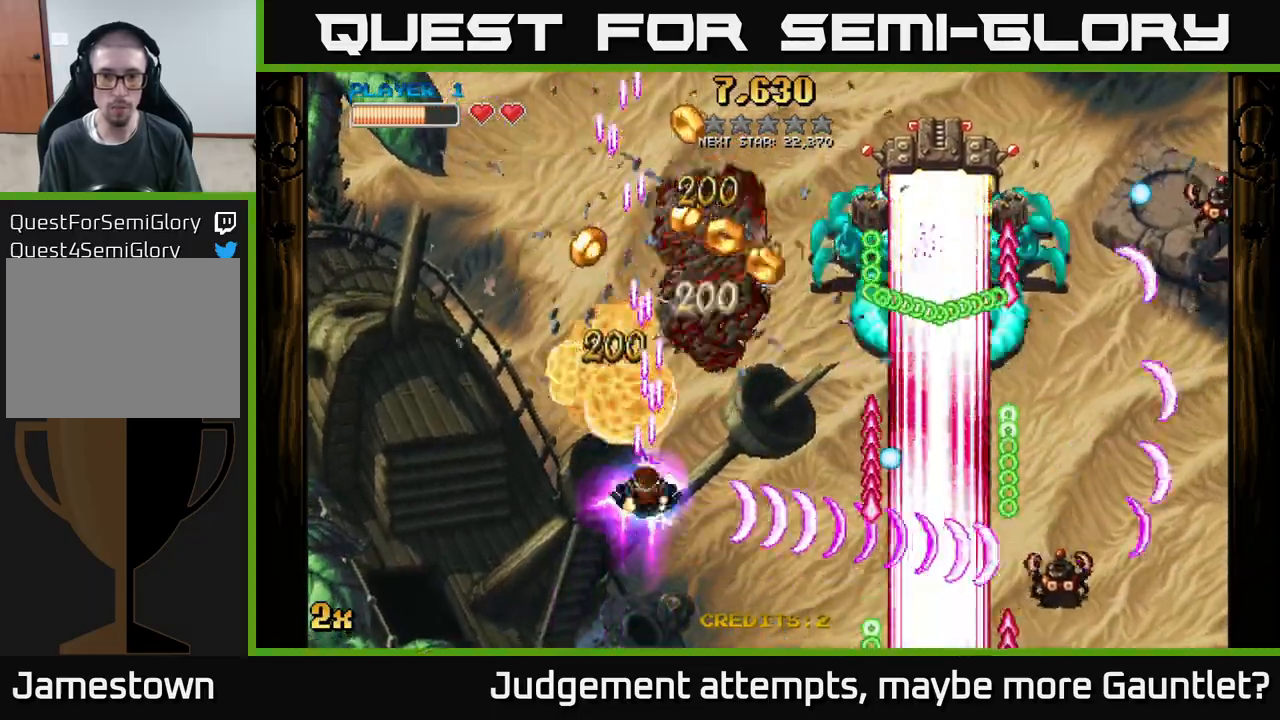
{"buttons": ["A"], "left_stick": "up", "events": [[267, "left_stick", "up-right"], [417, "left_stick", "up"]]}
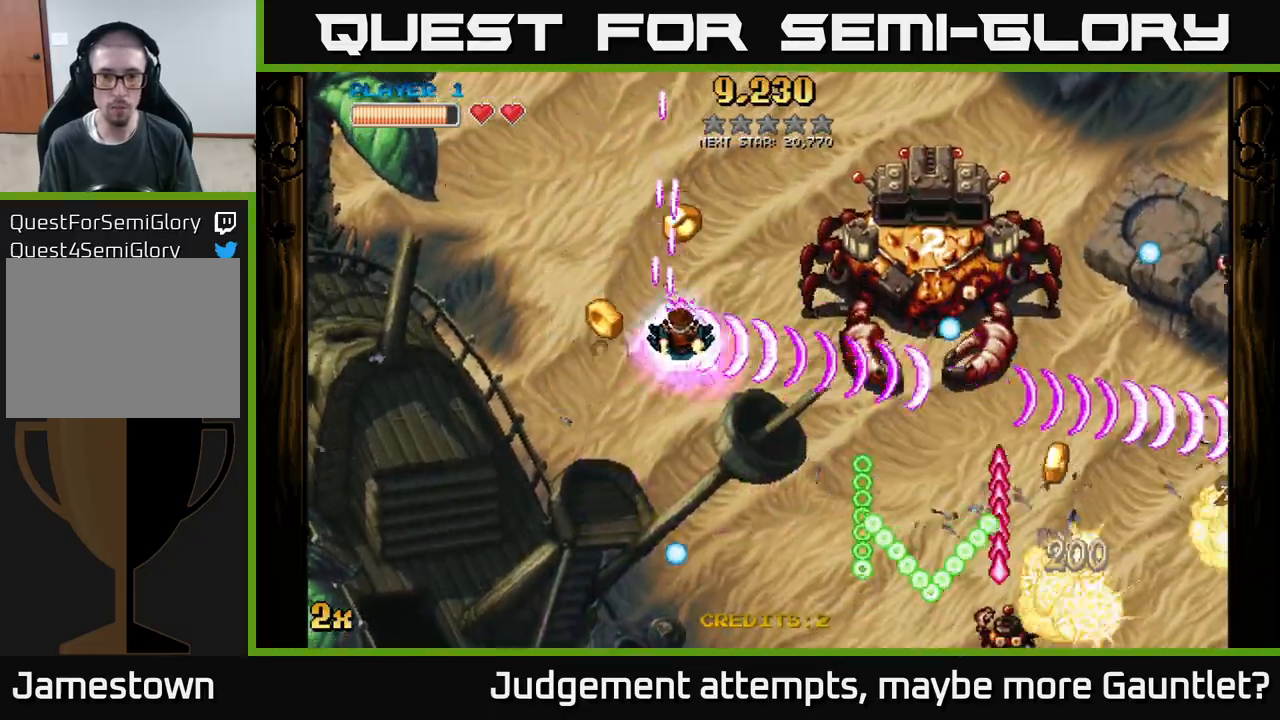
{"buttons": ["A"], "left_stick": "down-left", "events": [[250, "left_stick", "left"], [300, "left_stick", "down-left"]]}
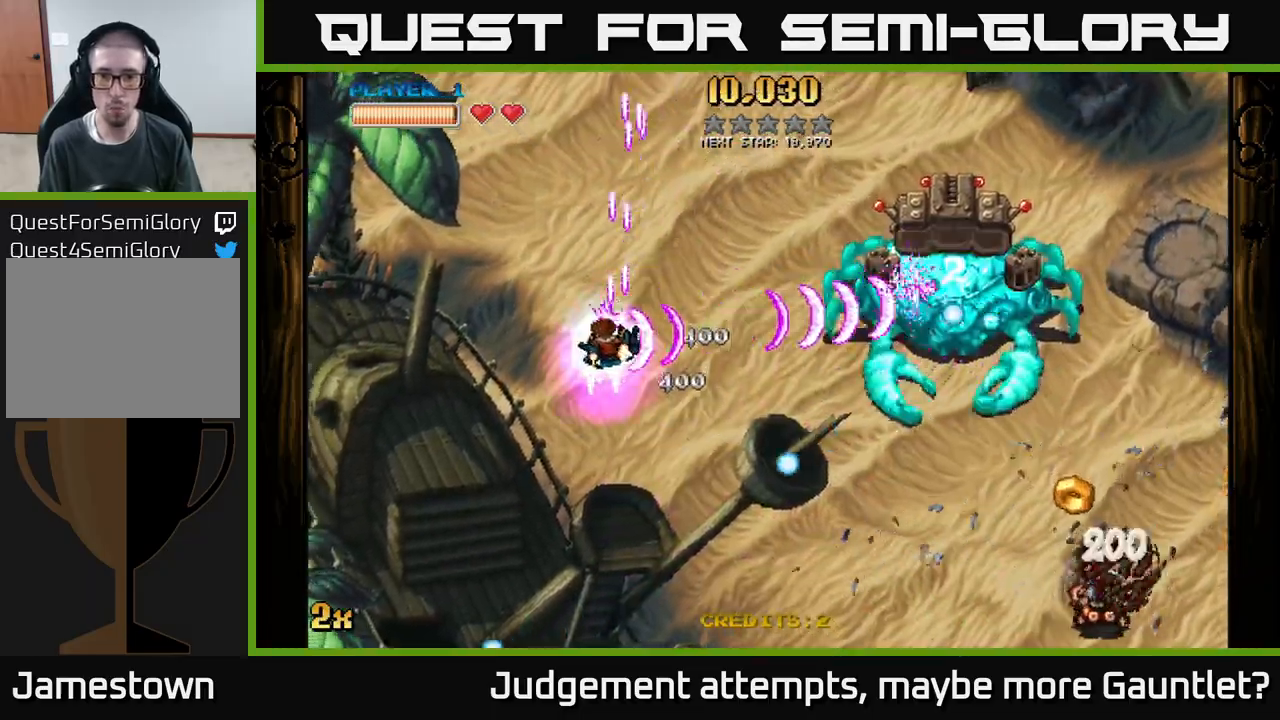
{"buttons": ["A"], "left_stick": "down-right", "events": [[33, "left_stick", "down"], [183, "left_stick", "down-right"]]}
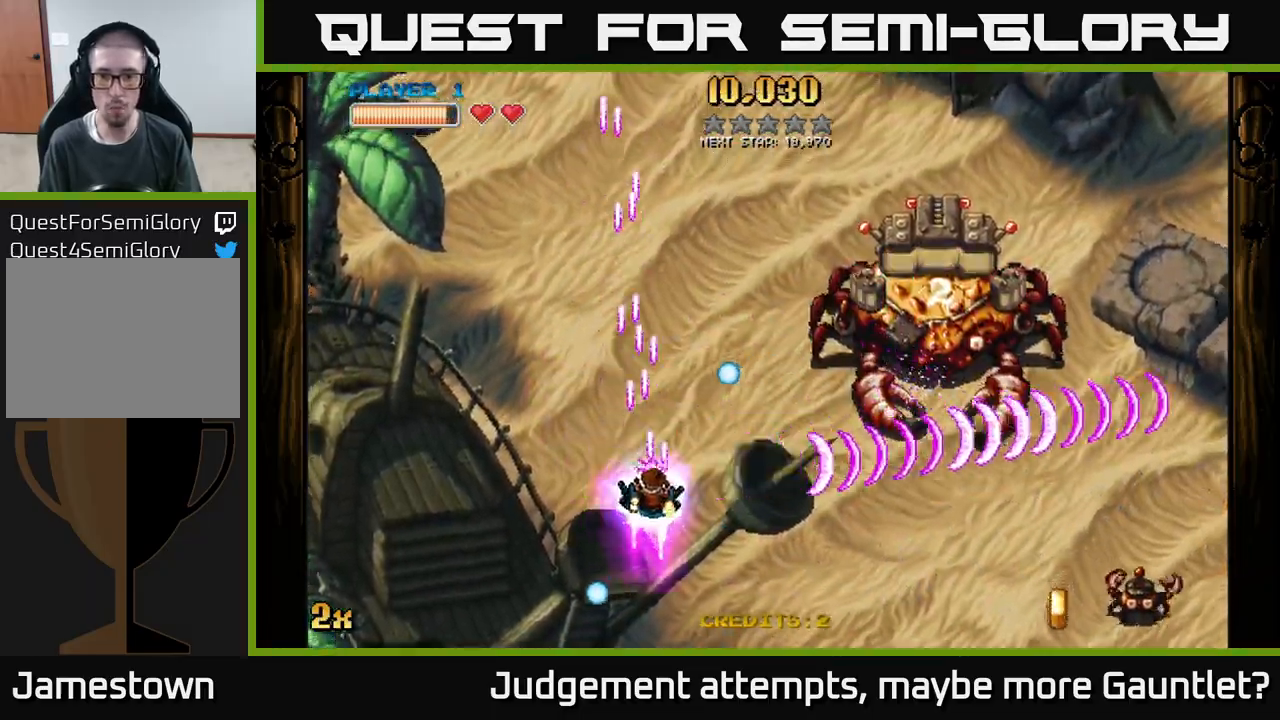
{"buttons": ["A"], "left_stick": "down-right", "events": []}
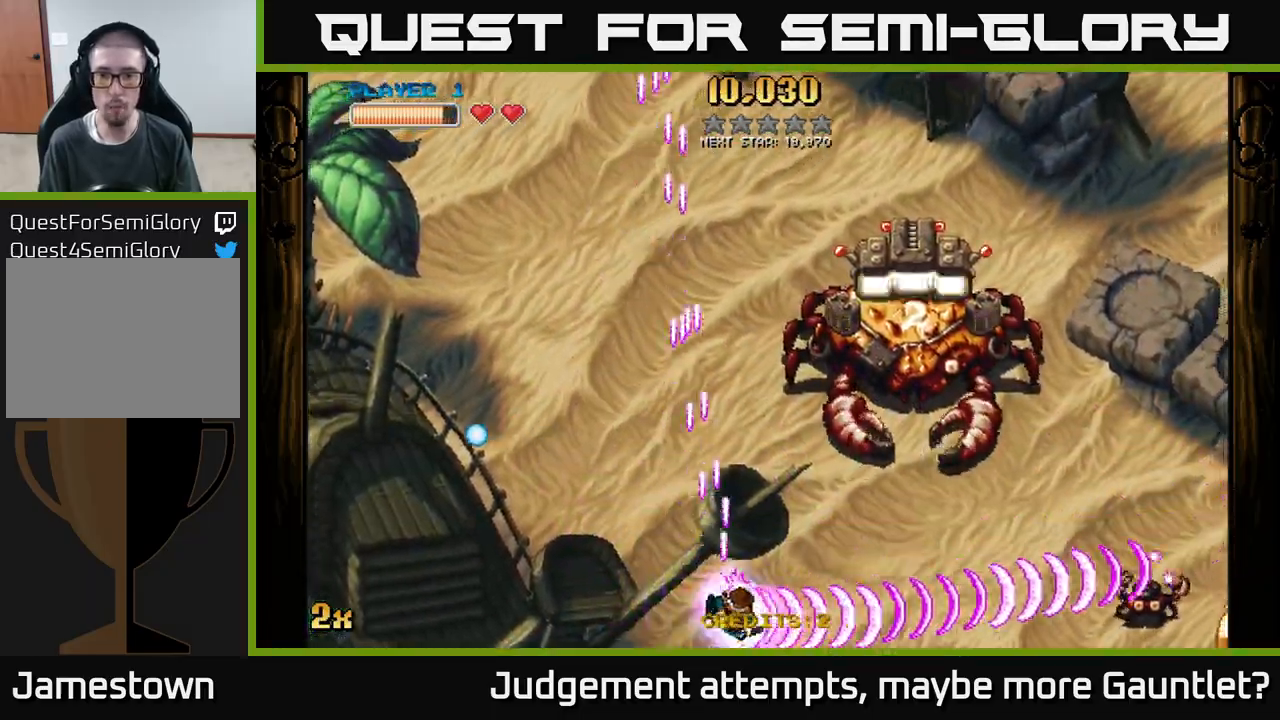
{"buttons": ["A"], "left_stick": "right", "events": [[17, "X", "down"], [33, "left_stick", "up-right"], [167, "X", "up"], [183, "left_stick", "right"]]}
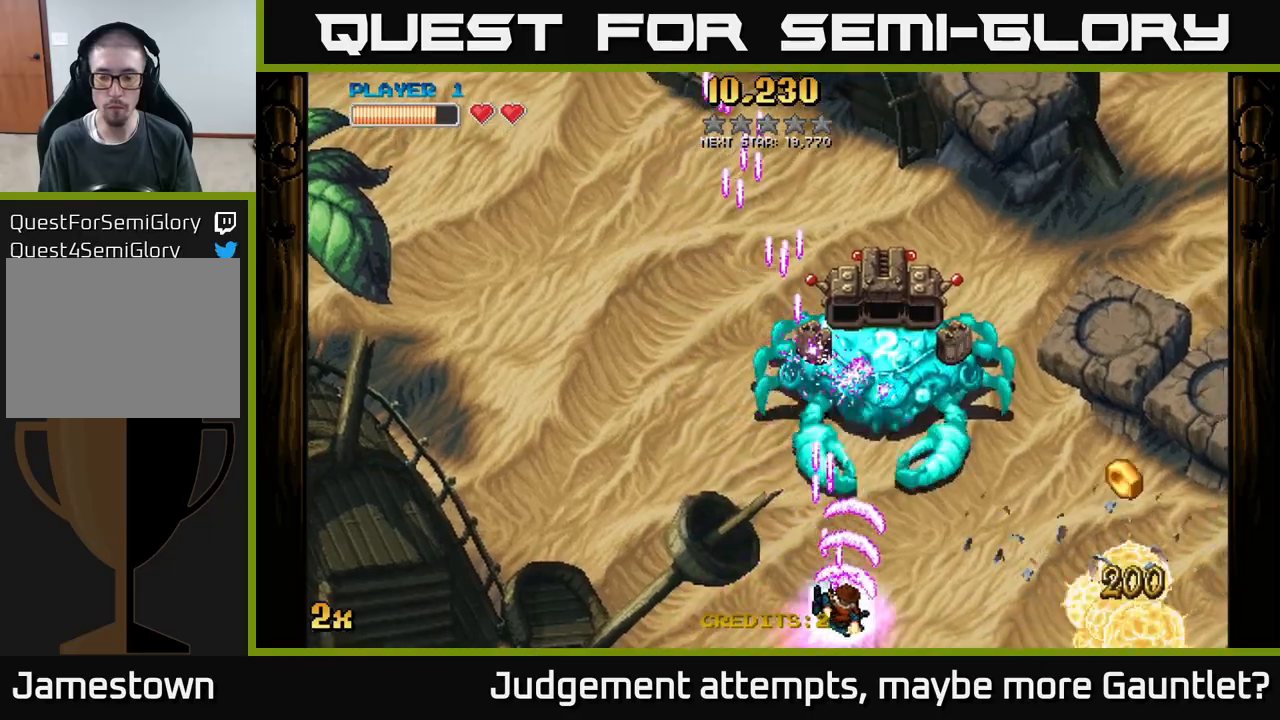
{"buttons": ["A"], "left_stick": "right", "events": [[283, "X", "down"], [283, "left_stick", "up-left"], [350, "X", "up"], [383, "left_stick", "right"]]}
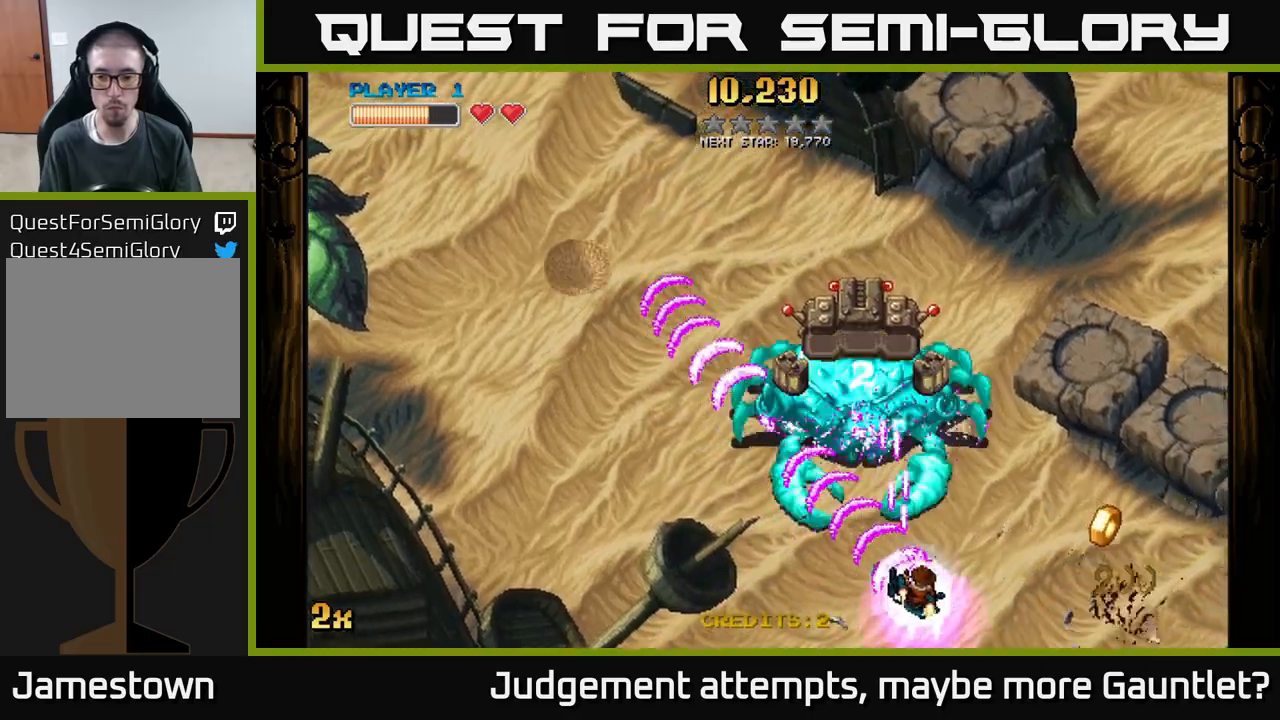
{"buttons": ["A"], "left_stick": "left", "events": [[217, "left_stick", "down-right"], [467, "left_stick", "left"]]}
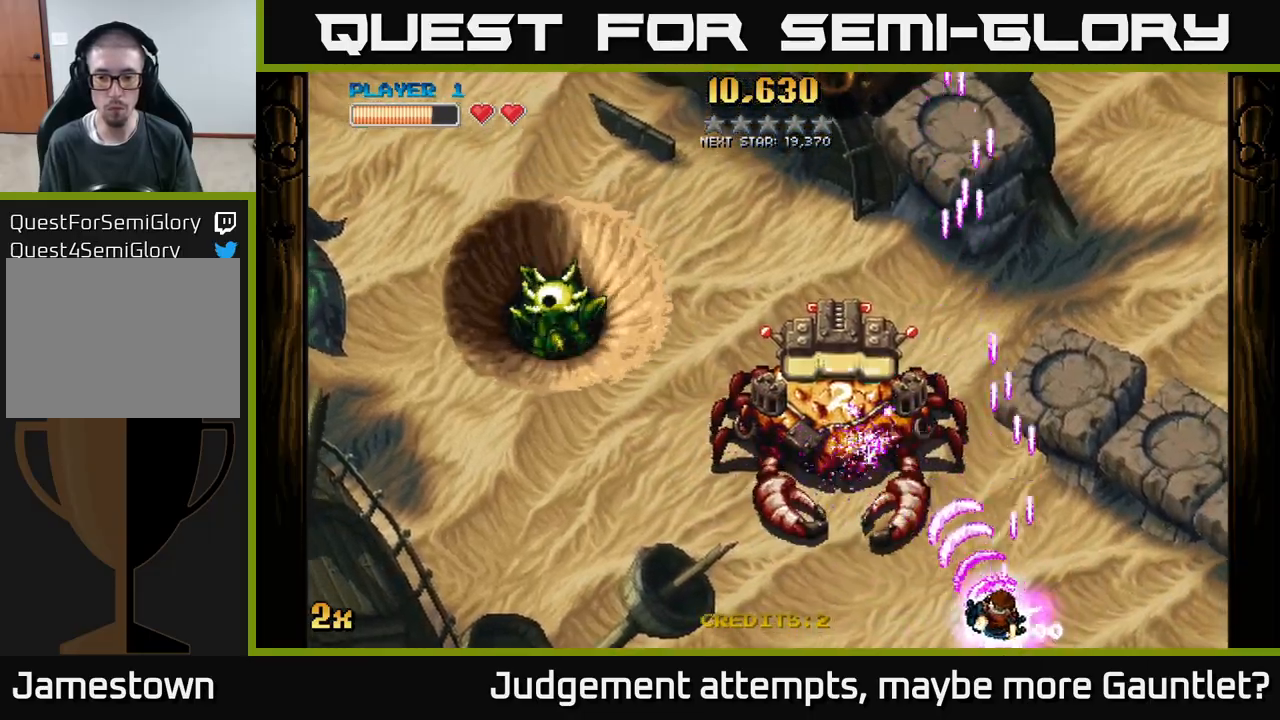
{"buttons": ["A"], "left_stick": "down-left", "events": [[283, "left_stick", "down-left"]]}
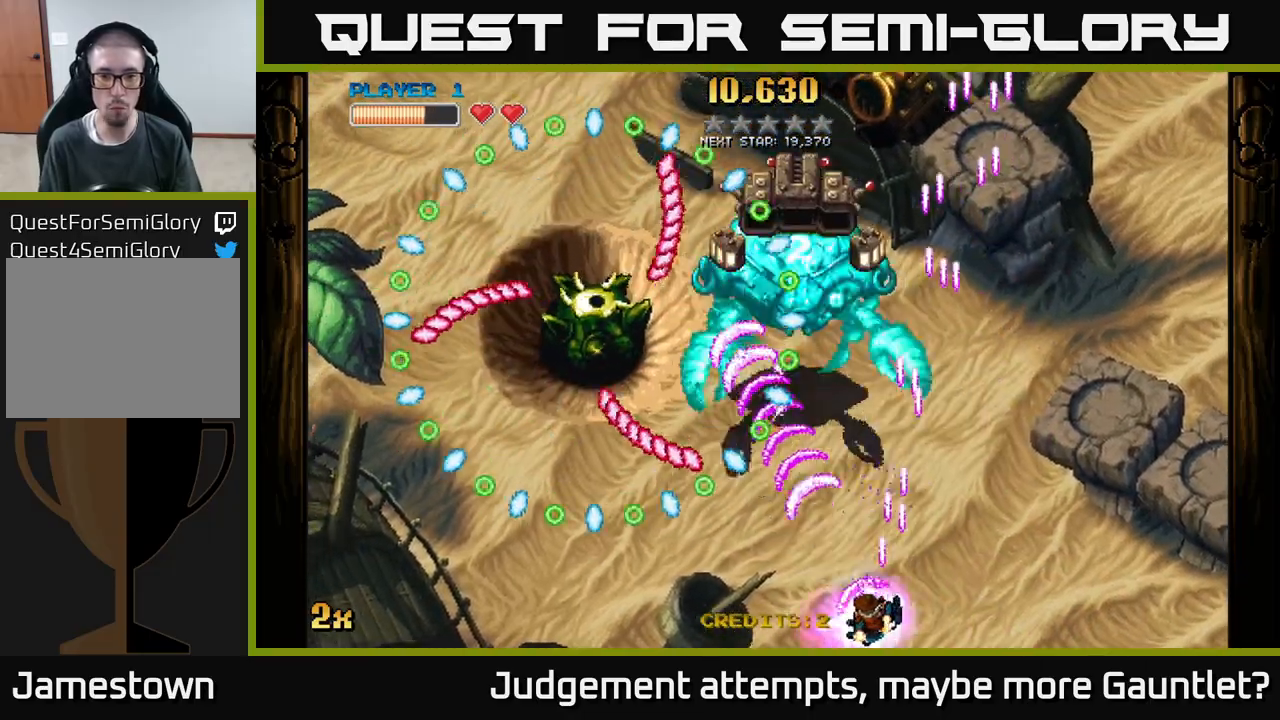
{"buttons": ["A"], "left_stick": "left", "events": [[33, "left_stick", "left"], [150, "left_stick", "center"], [400, "left_stick", "left"]]}
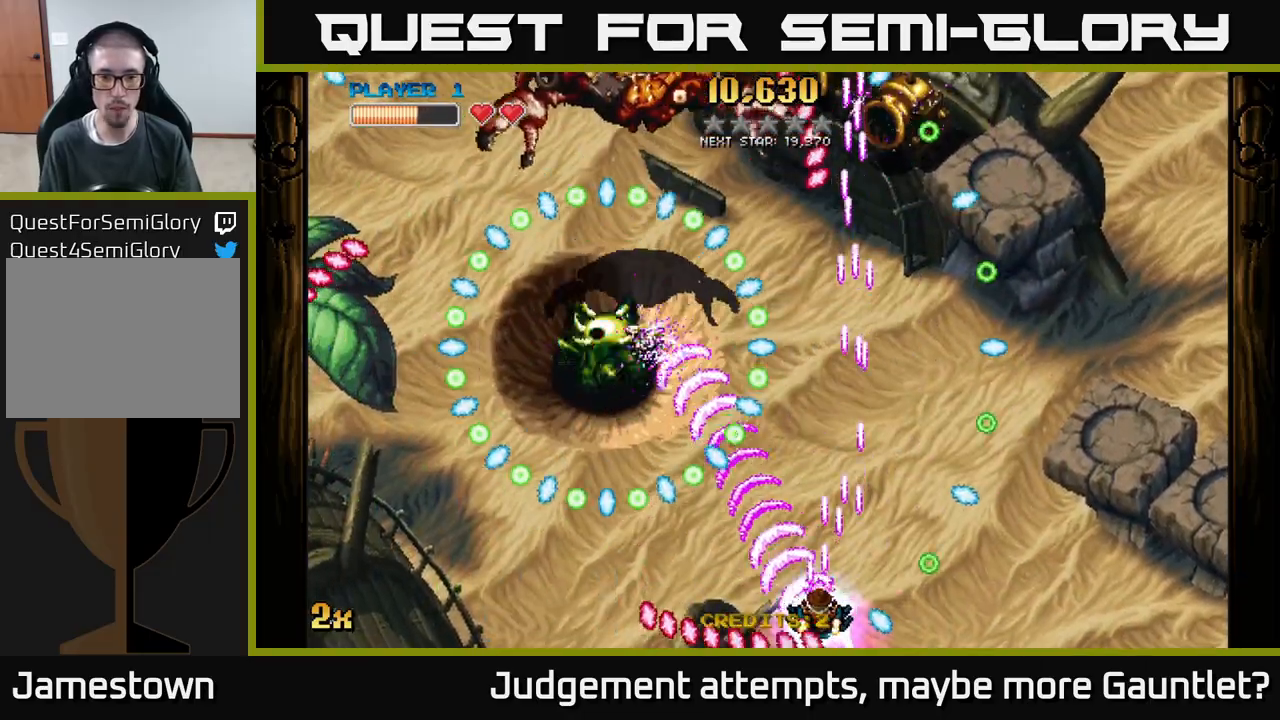
{"buttons": ["A"], "left_stick": "down-left", "events": [[17, "left_stick", "center"], [300, "left_stick", "down-right"], [433, "left_stick", "down-left"]]}
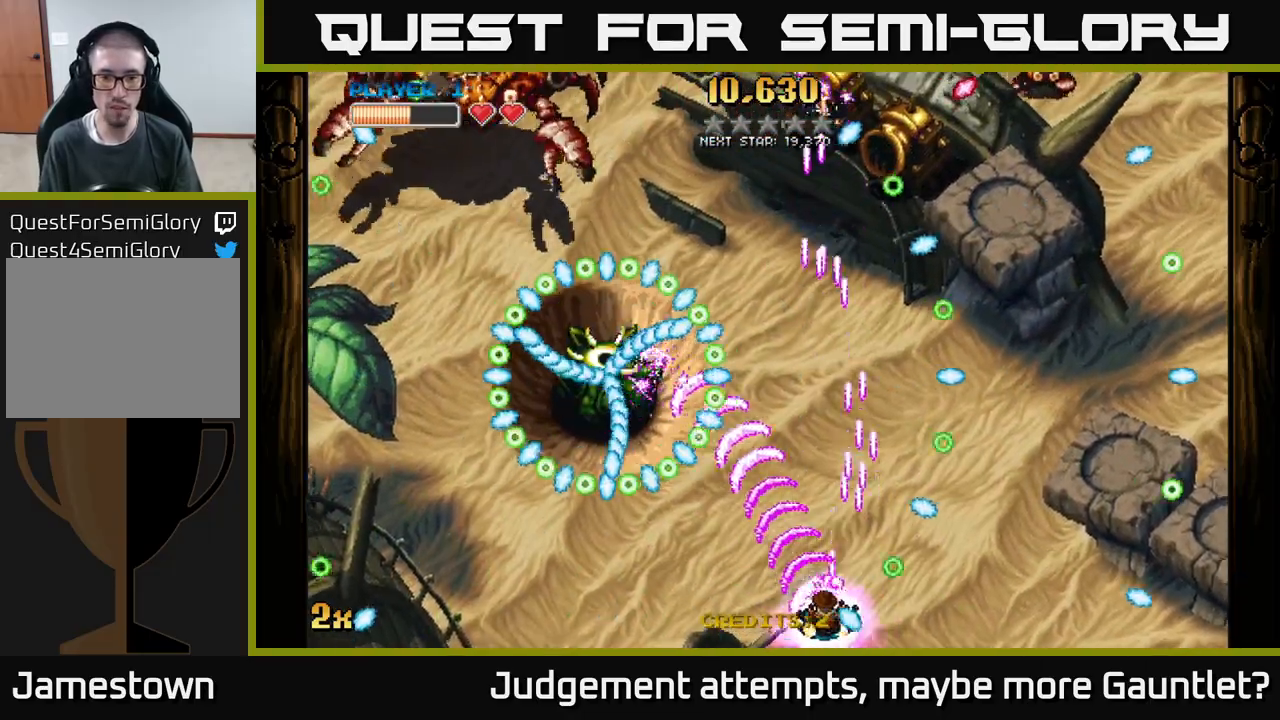
{"buttons": ["A"], "left_stick": "left", "events": [[217, "left_stick", "down-right"], [400, "left_stick", "down-left"], [483, "left_stick", "left"]]}
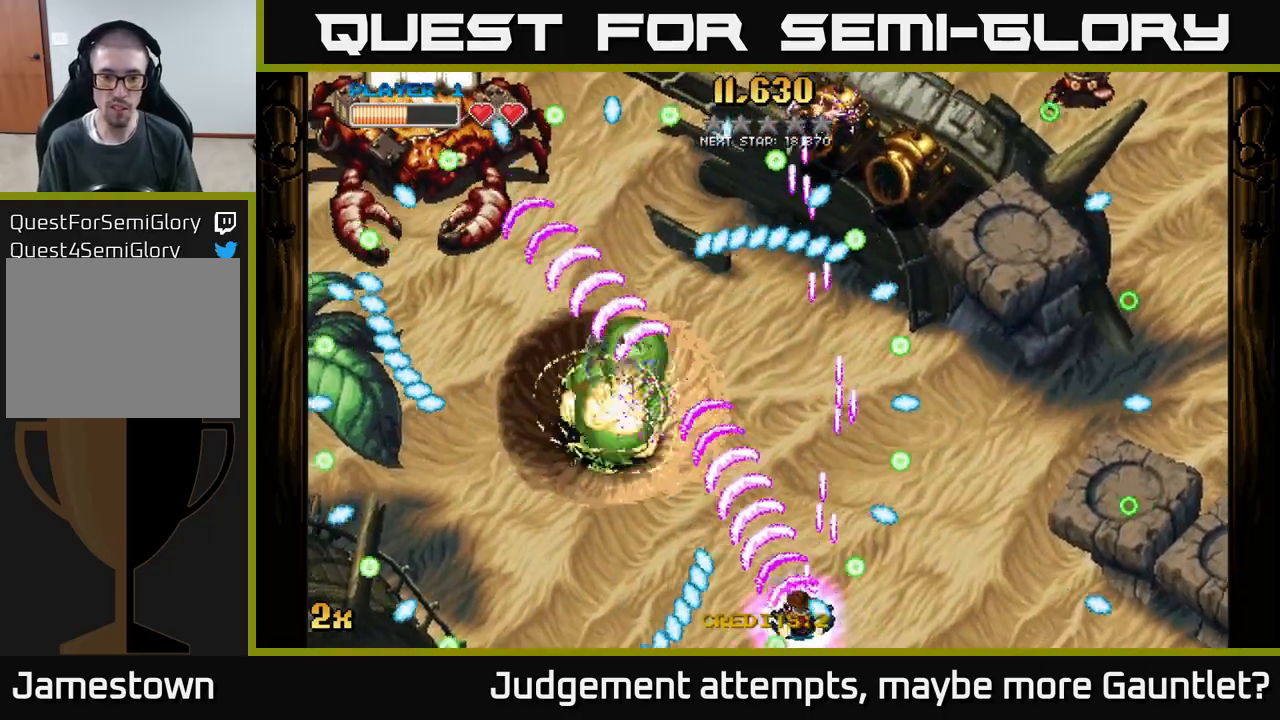
{"buttons": ["A"], "left_stick": "up-left", "events": [[150, "left_stick", "down-right"], [250, "left_stick", "left"], [333, "left_stick", "up-left"]]}
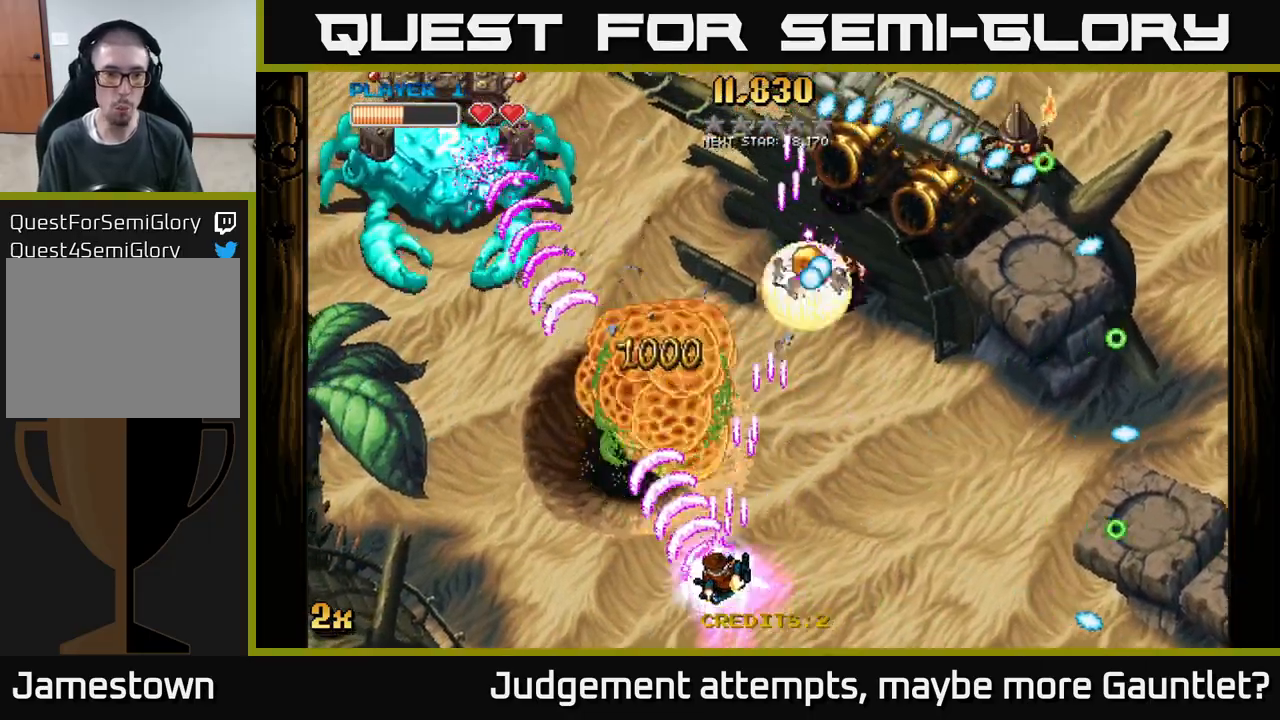
{"buttons": ["A"], "left_stick": "up-left", "events": []}
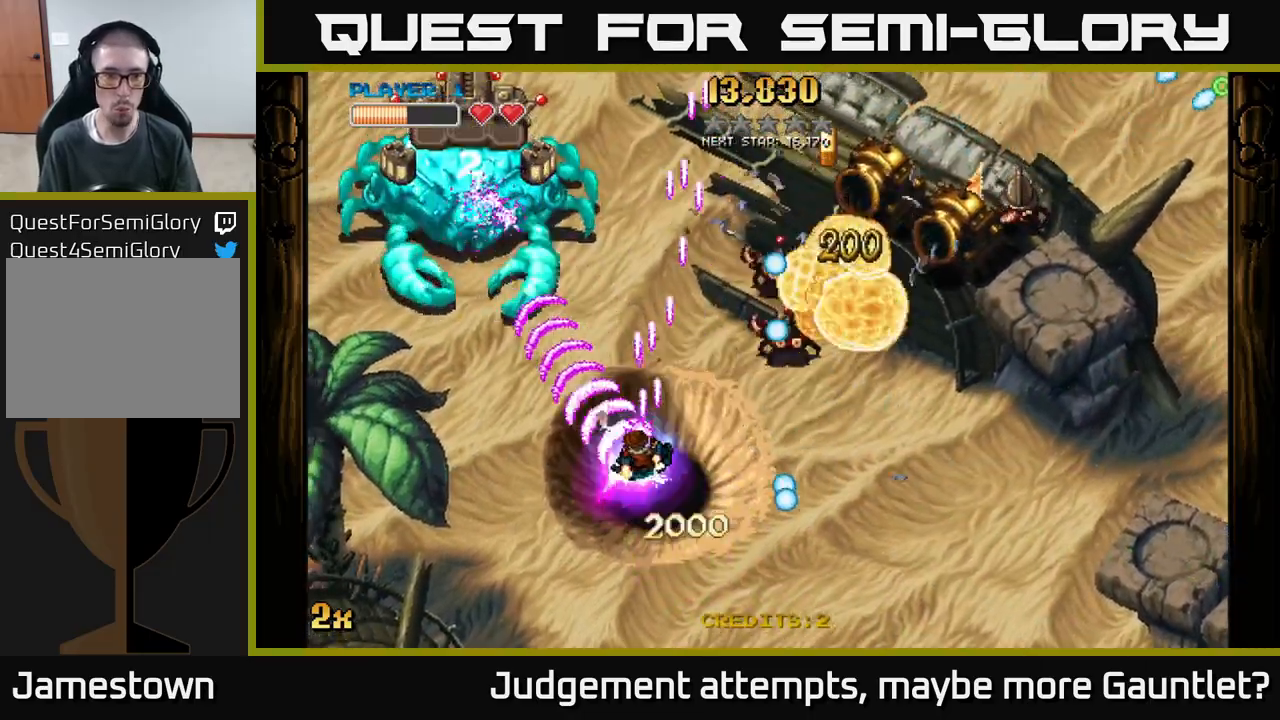
{"buttons": ["A"], "left_stick": "down-right", "events": [[83, "left_stick", "right"], [183, "X", "down"], [200, "left_stick", "up-right"], [267, "X", "up"], [317, "left_stick", "down-right"]]}
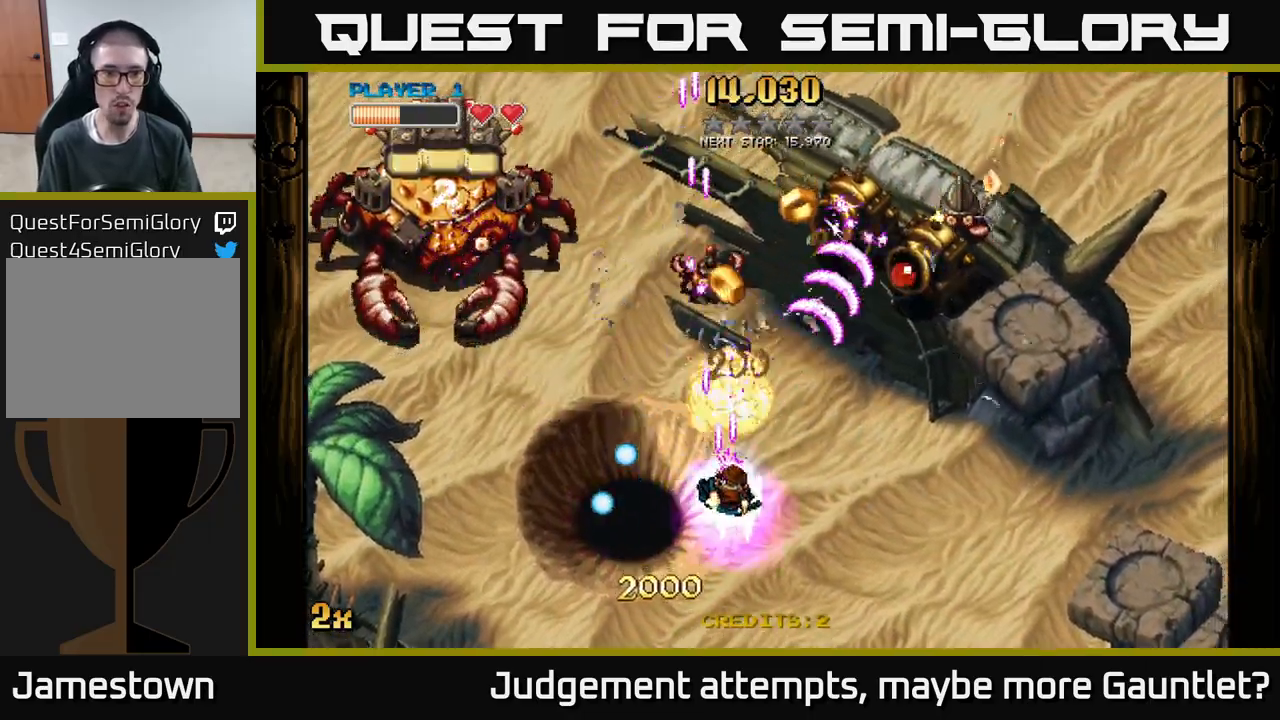
{"buttons": ["A"], "left_stick": "down-right", "events": []}
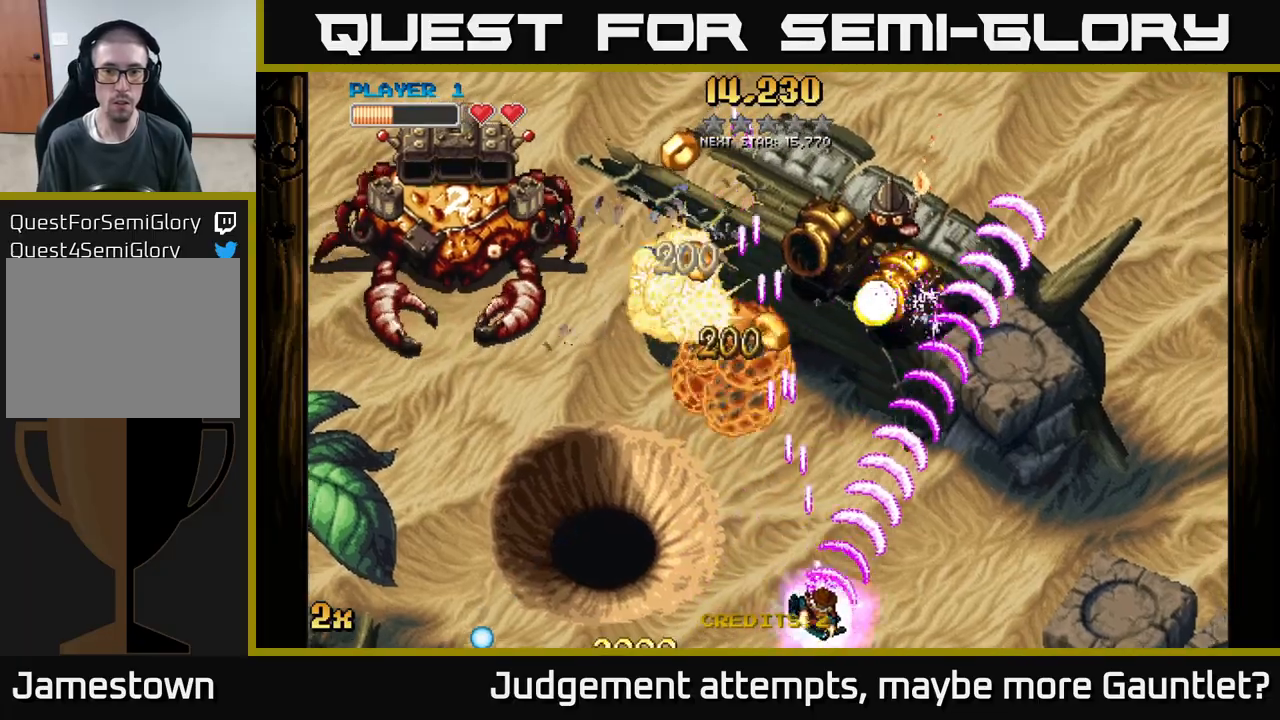
{"buttons": ["A"], "left_stick": "up-right", "events": [[117, "X", "down"], [133, "left_stick", "up"], [217, "X", "up"], [267, "left_stick", "up-right"]]}
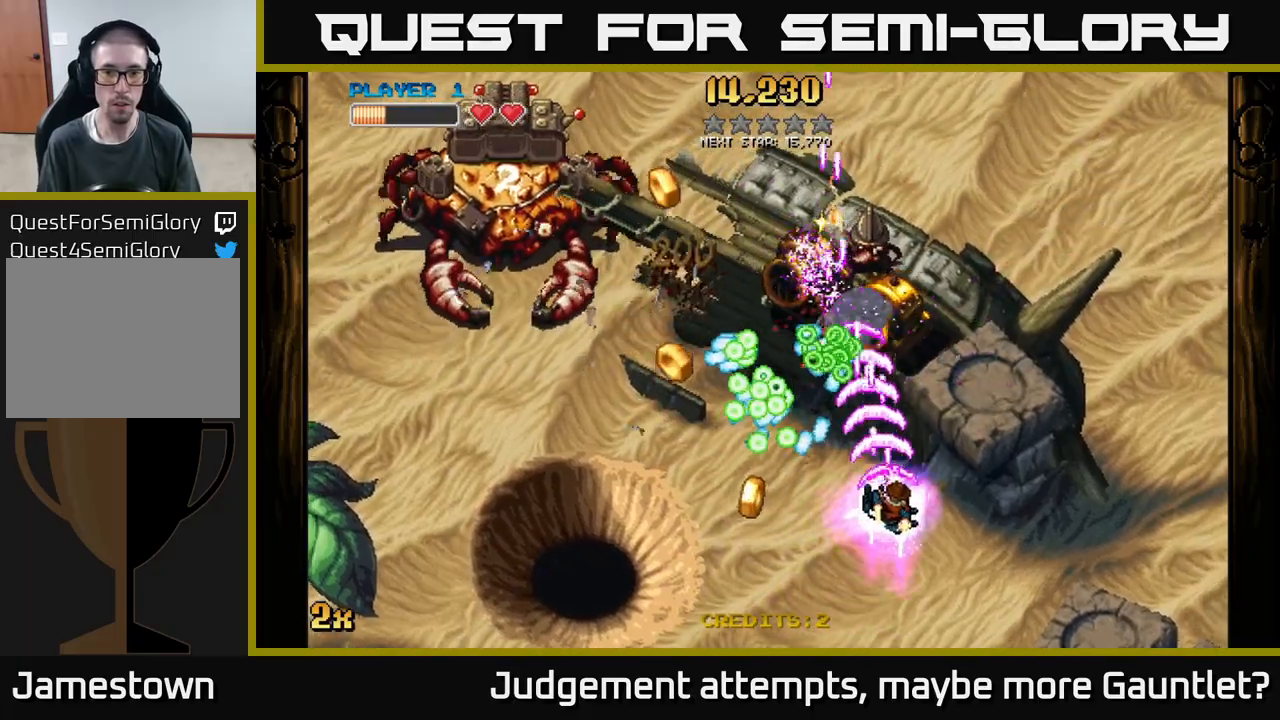
{"buttons": ["A", "X"], "left_stick": "up-left", "events": [[17, "left_stick", "right"], [150, "left_stick", "center"], [217, "left_stick", "up-left"], [350, "left_stick", "up-right"], [450, "X", "down"], [450, "left_stick", "up-left"]]}
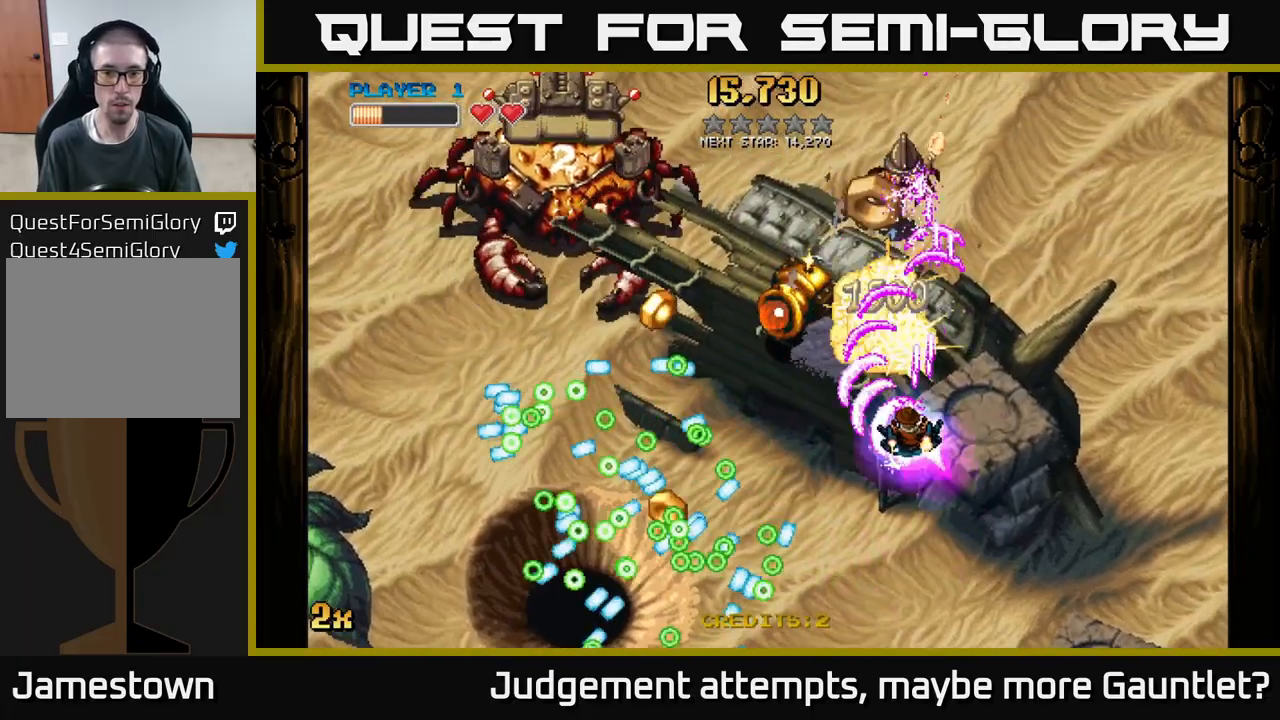
{"buttons": ["A"], "left_stick": "down", "events": [[50, "X", "up"], [133, "left_stick", "up-right"], [450, "left_stick", "down"]]}
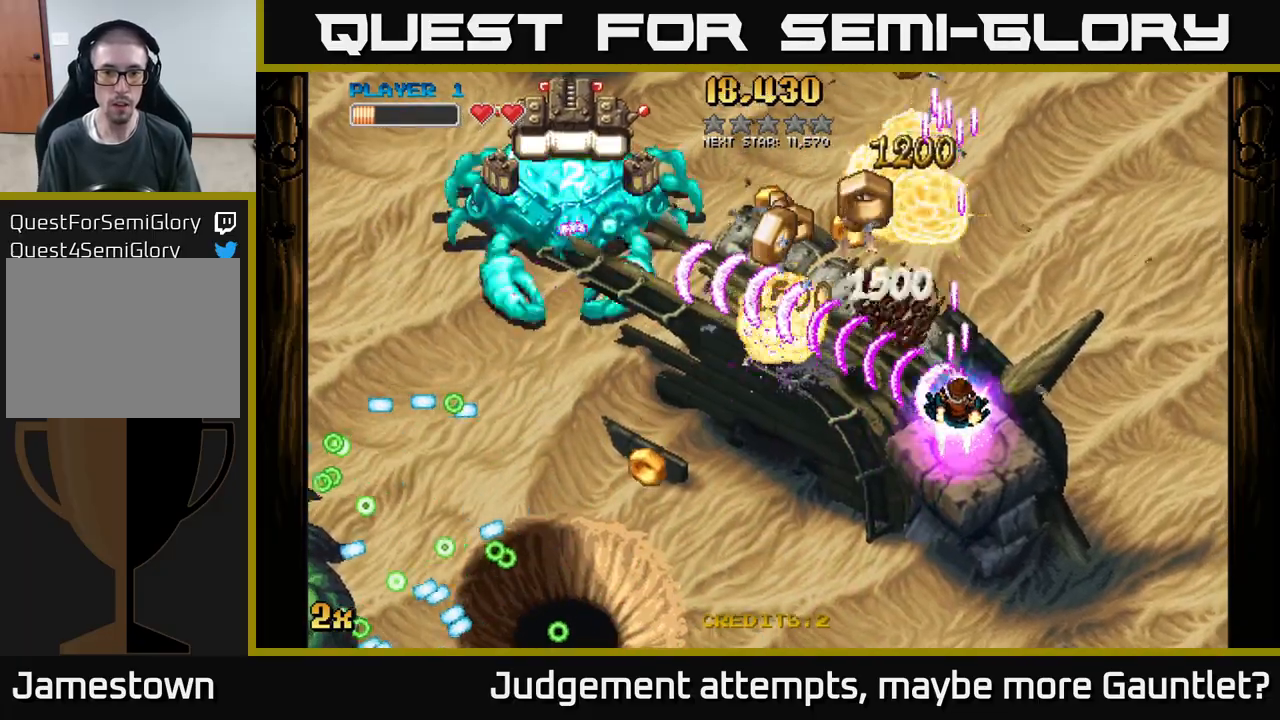
{"buttons": ["A"], "left_stick": "up-left", "events": [[217, "left_stick", "up-left"], [250, "X", "down"], [400, "X", "up"]]}
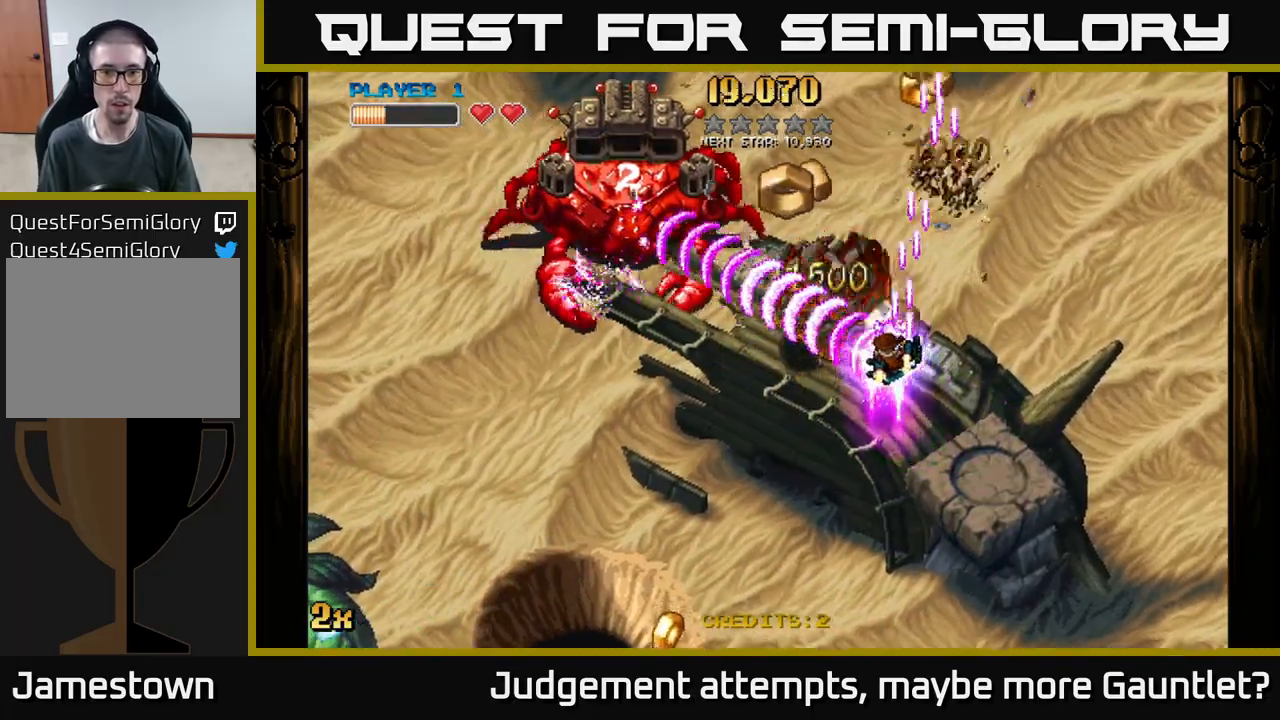
{"buttons": ["A"], "left_stick": "right", "events": [[333, "left_stick", "center"], [483, "left_stick", "right"]]}